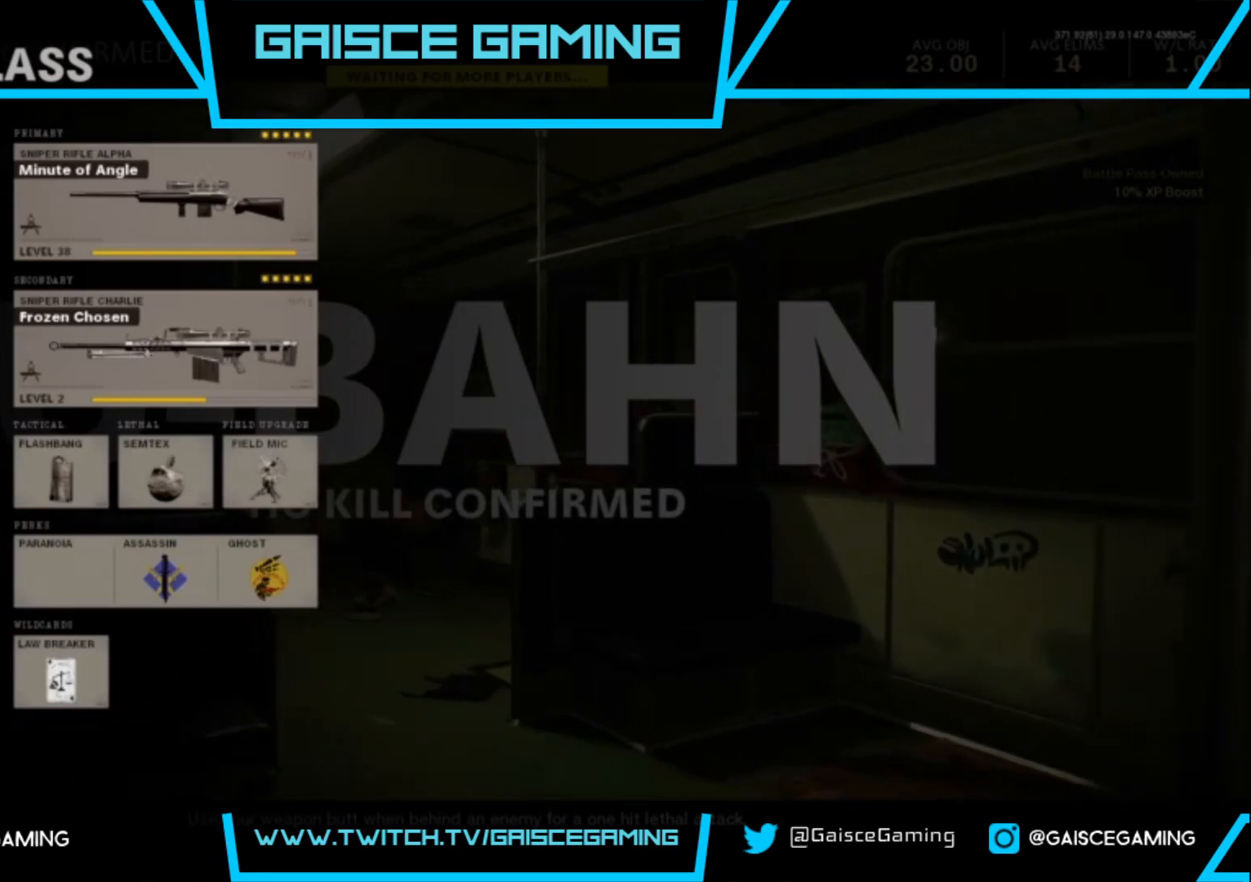
Gameplay with a controller (PlayStation layout); each line is a JSON object with the inputs held at the frame after it. "events" lists button and stick changes between this image and that frame as [ms after this image, input, new state], when the widget could be followed in between.
{"buttons": ["DPAD_UP"], "left_stick": "center", "right_stick": "center", "events": [[400, "DPAD_UP", "down"]]}
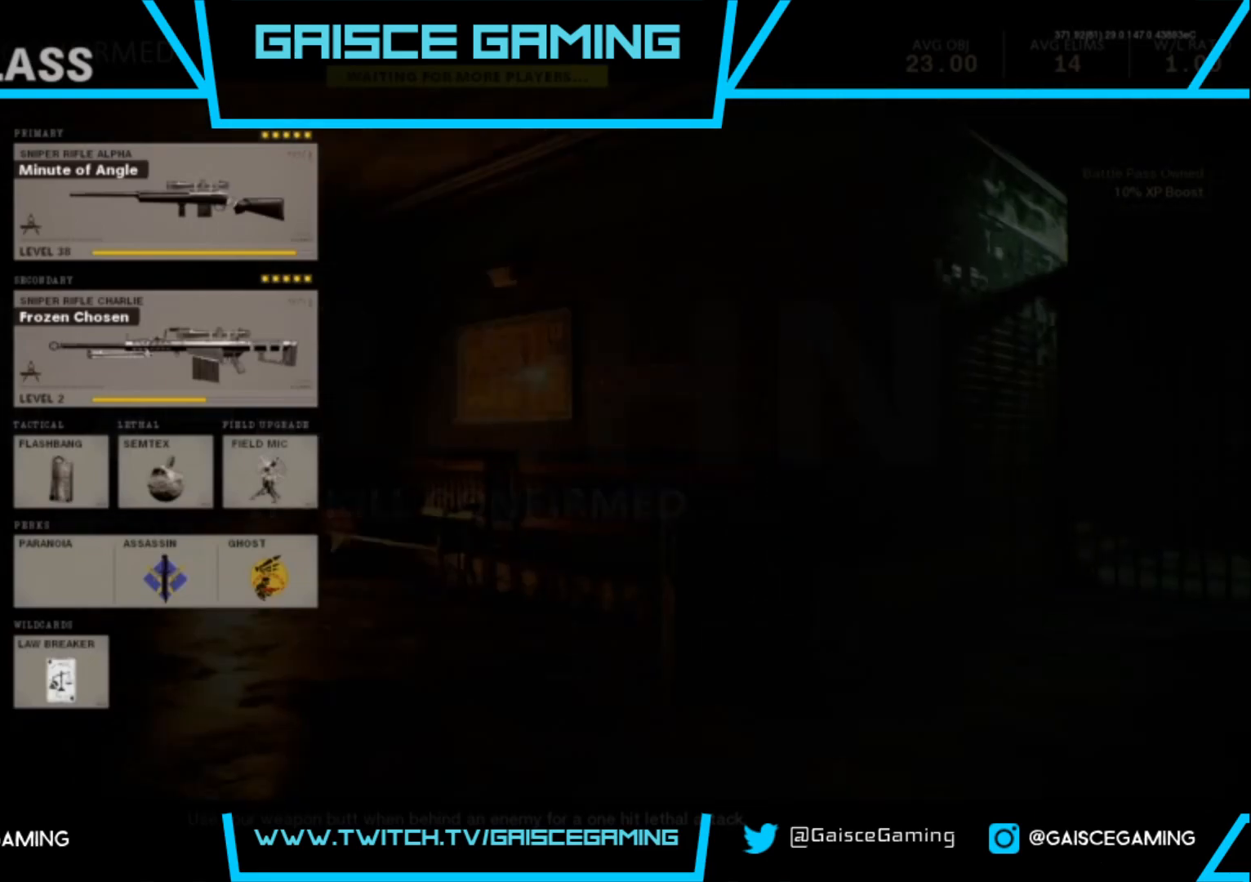
{"buttons": ["DPAD_UP"], "left_stick": "center", "right_stick": "center", "events": [[50, "DPAD_UP", "up"], [367, "DPAD_UP", "down"]]}
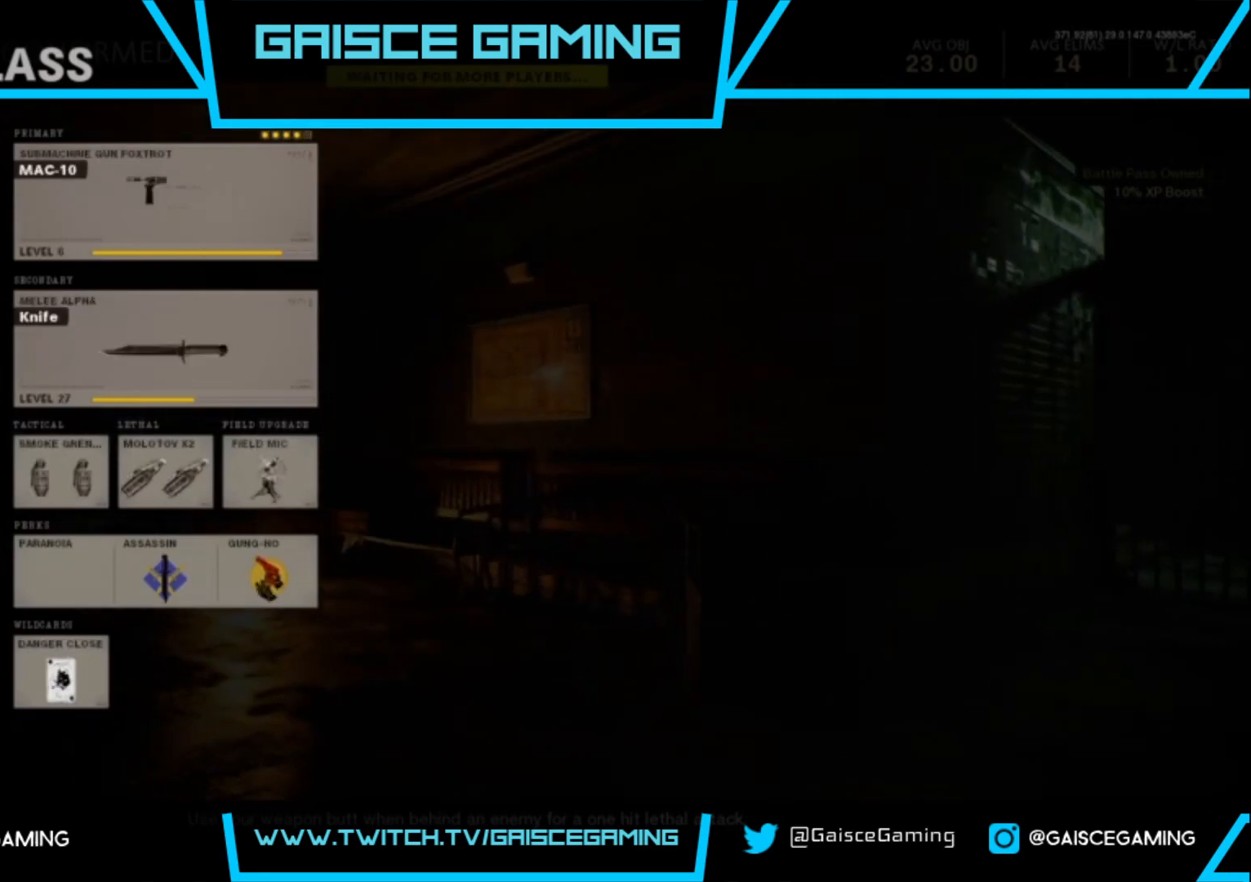
{"buttons": [], "left_stick": "center", "right_stick": "center", "events": [[17, "DPAD_UP", "up"]]}
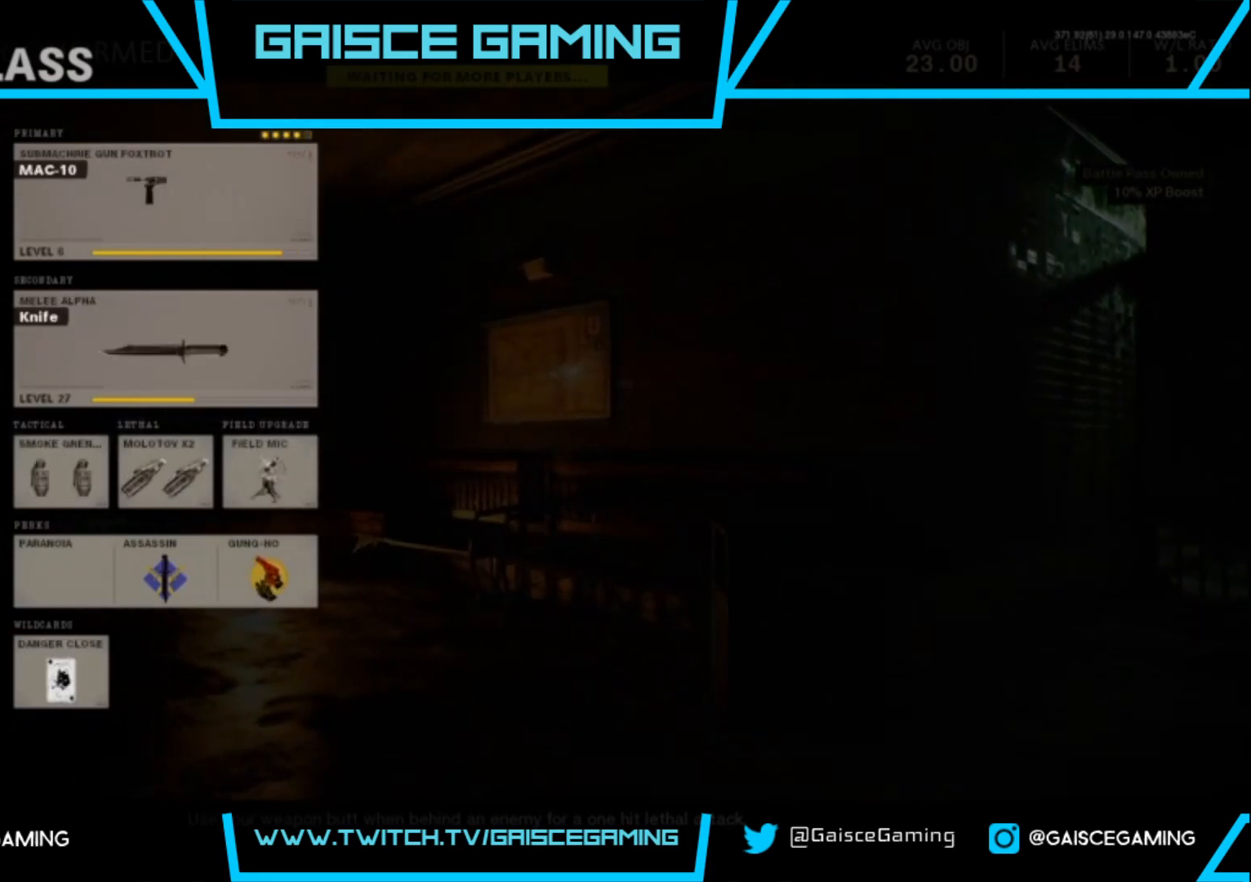
{"buttons": [], "left_stick": "center", "right_stick": "center", "events": [[367, "DPAD_DOWN", "down"], [483, "DPAD_DOWN", "up"]]}
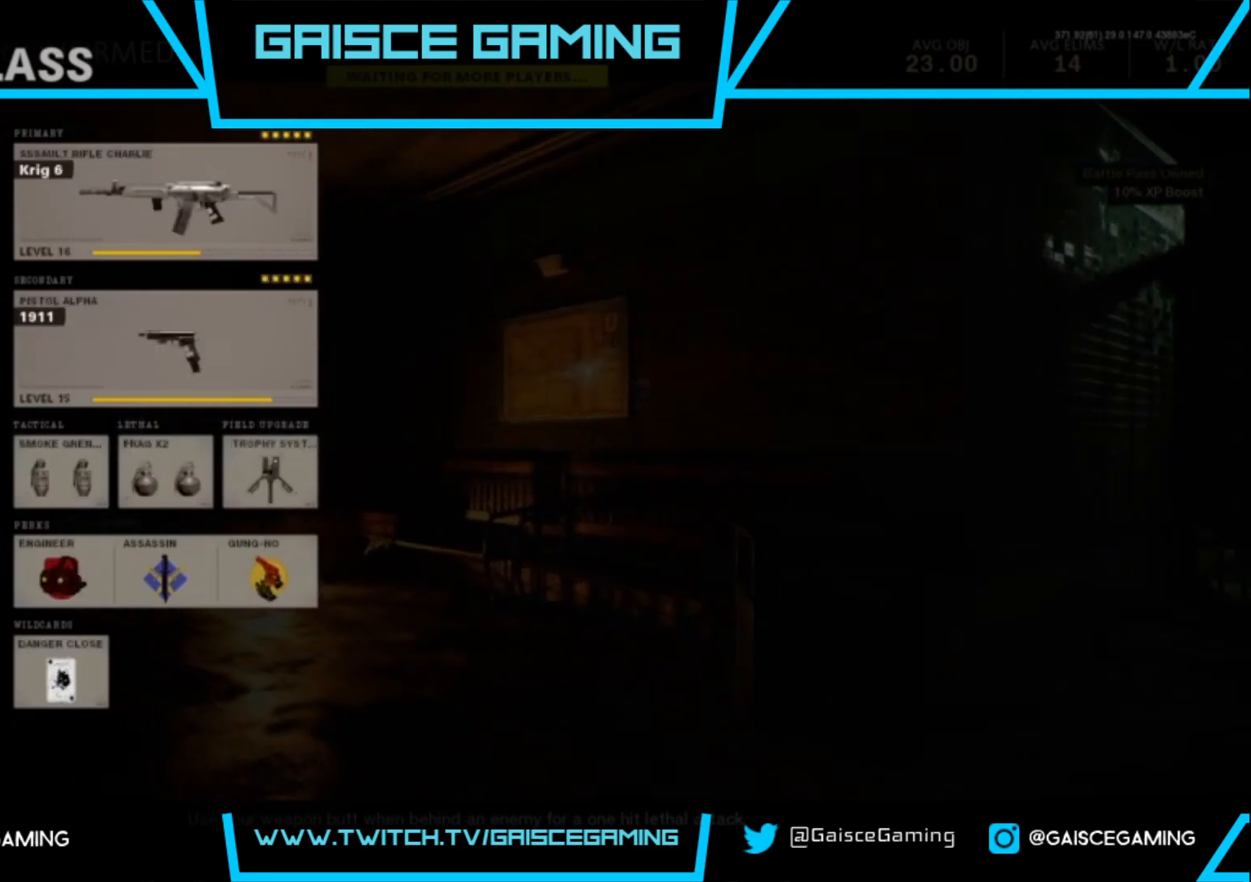
{"buttons": [], "left_stick": "center", "right_stick": "center", "events": []}
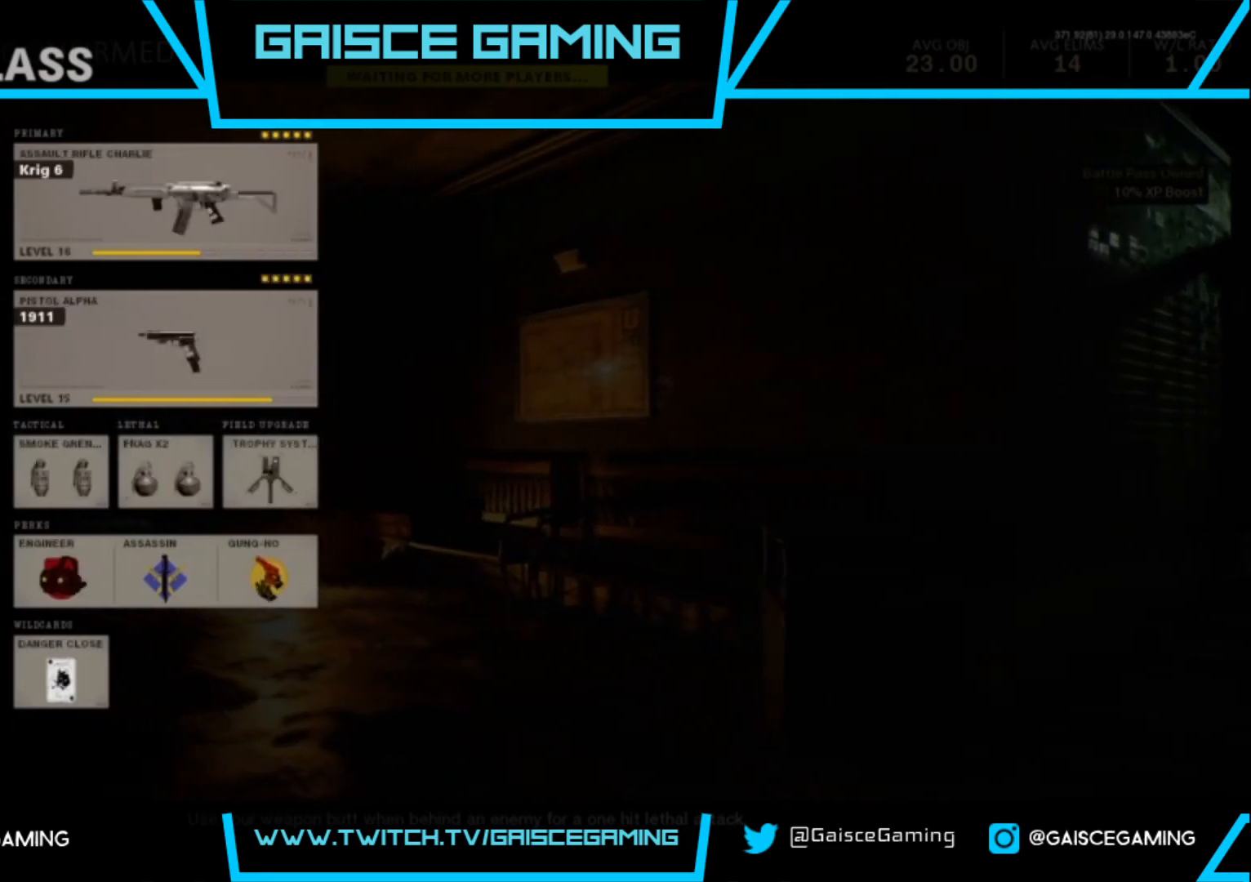
{"buttons": ["DPAD_UP"], "left_stick": "center", "right_stick": "center", "events": [[33, "DPAD_DOWN", "down"], [117, "DPAD_DOWN", "up"], [400, "DPAD_UP", "down"]]}
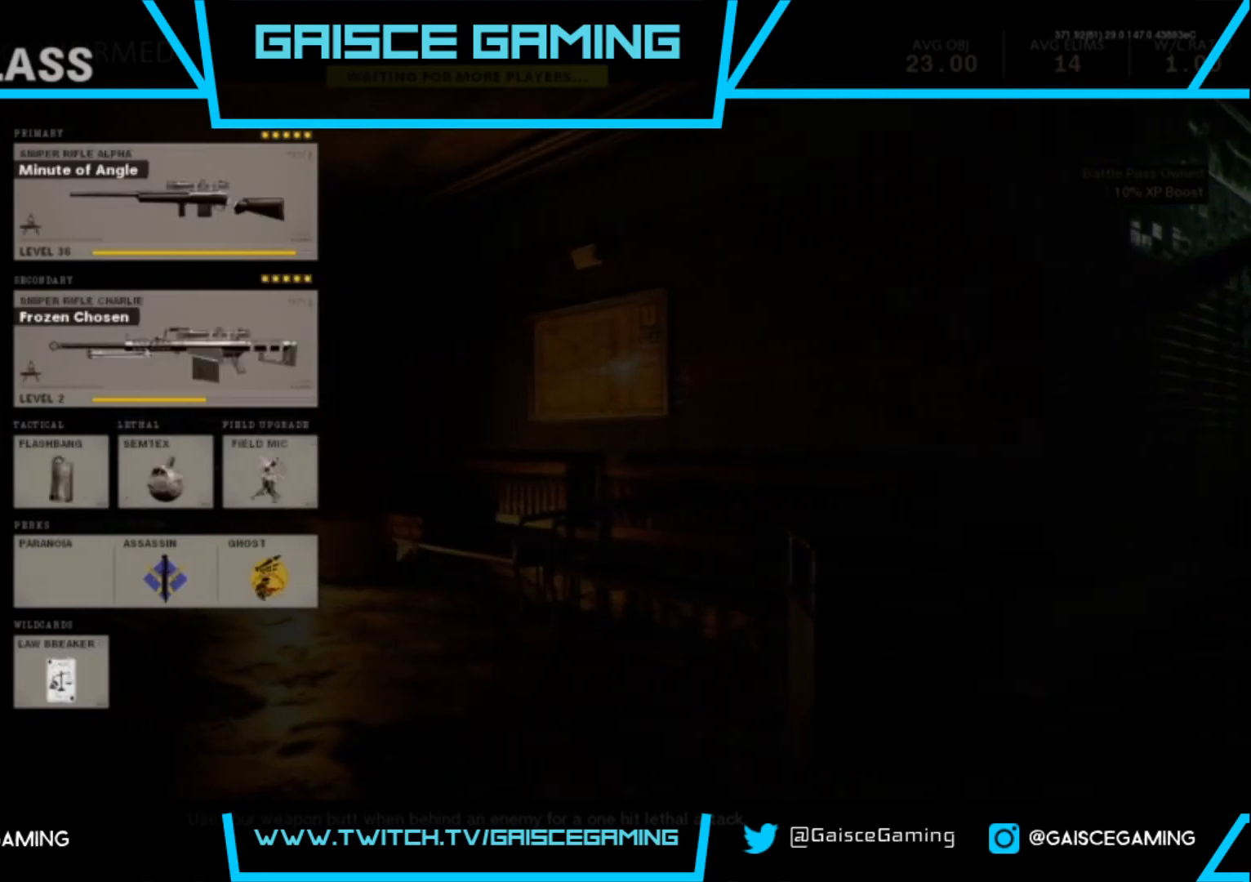
{"buttons": [], "left_stick": "center", "right_stick": "center", "events": [[33, "DPAD_UP", "up"]]}
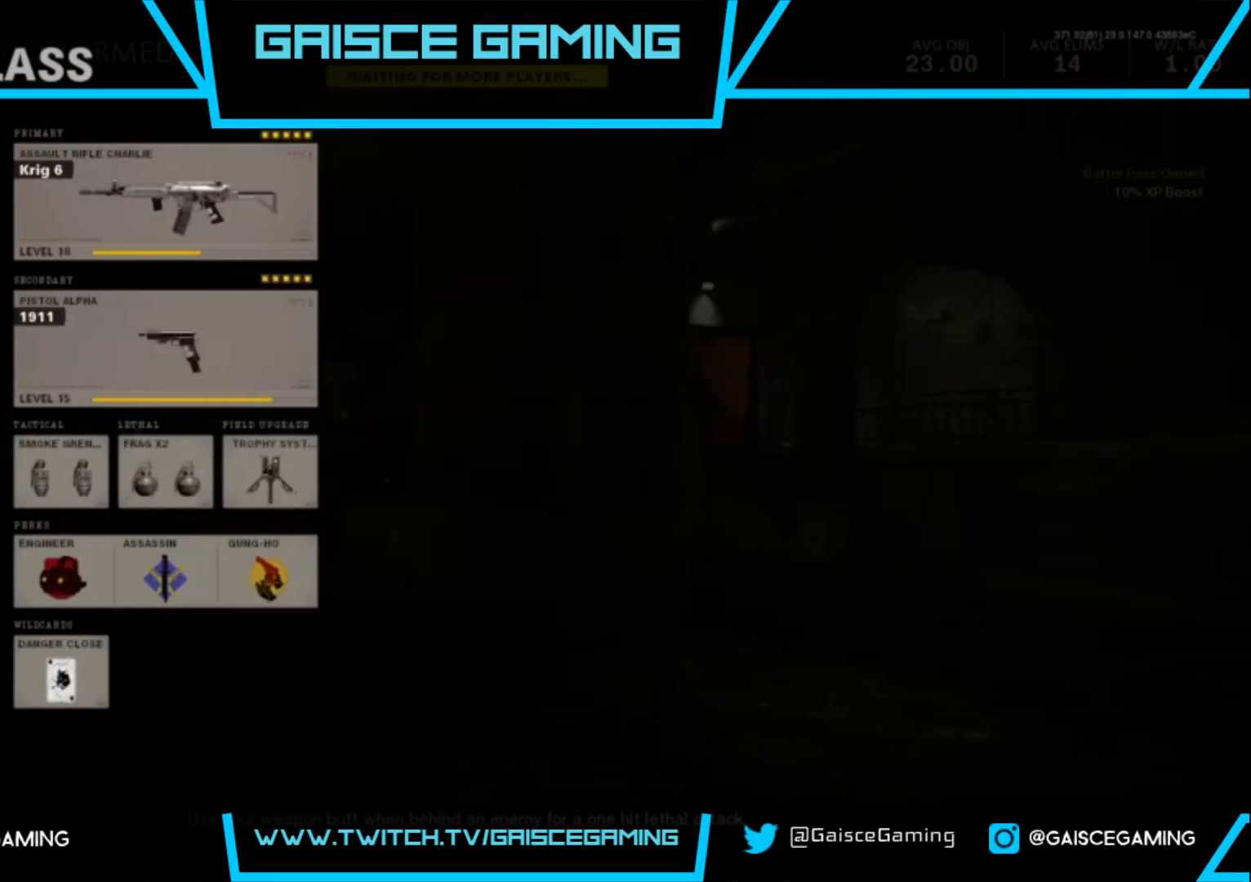
{"buttons": [], "left_stick": "center", "right_stick": "center", "events": [[267, "CROSS", "down"], [333, "CROSS", "up"]]}